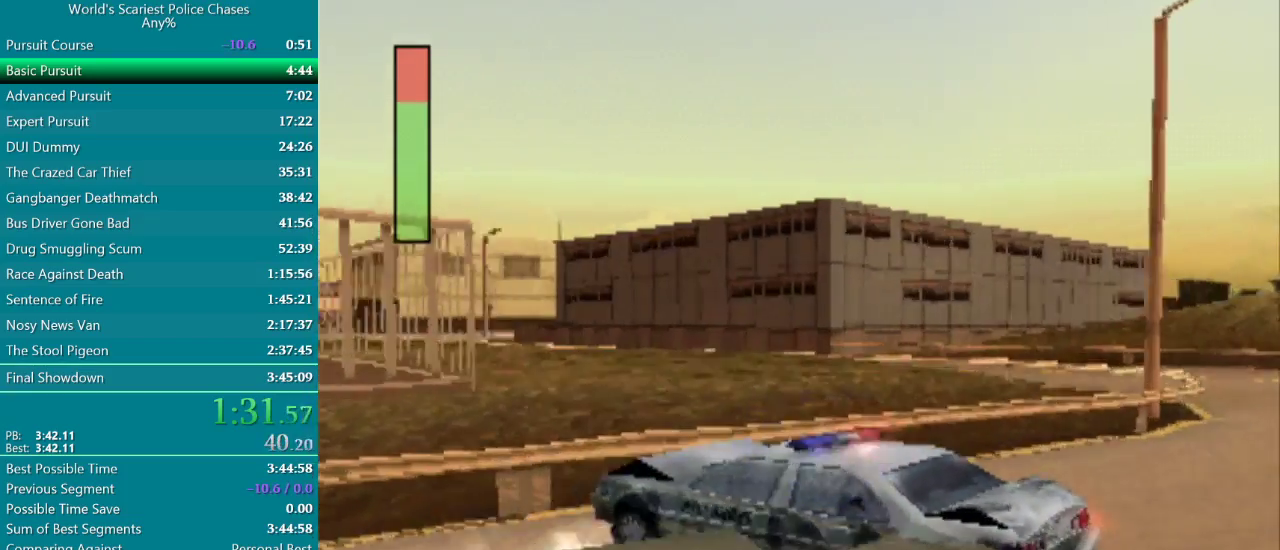
Gameplay with a controller (PlayStation layout); each line is a JSON object with the inputs held at the frame after it. "events" lists button and stick changes between this image and that frame as [ms after this image, input, new state], when the widget could be followed in between. Not read: HOME L3 R3 left_stick right_stick.
{"buttons": ["CIRCLE", "DPAD_LEFT"], "events": []}
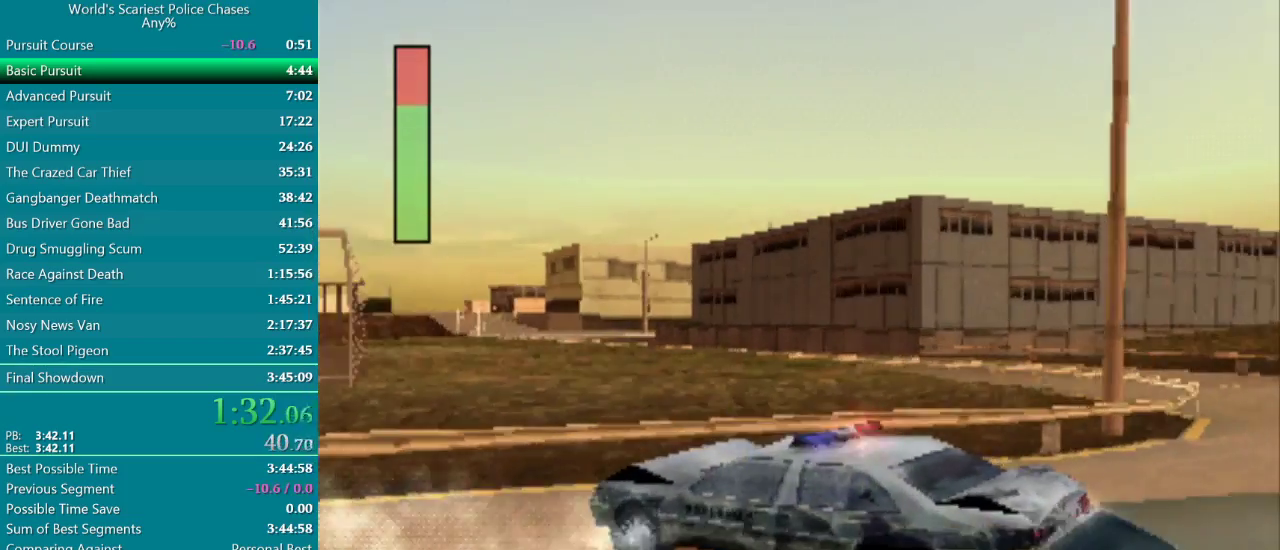
{"buttons": ["CIRCLE", "DPAD_LEFT"], "events": []}
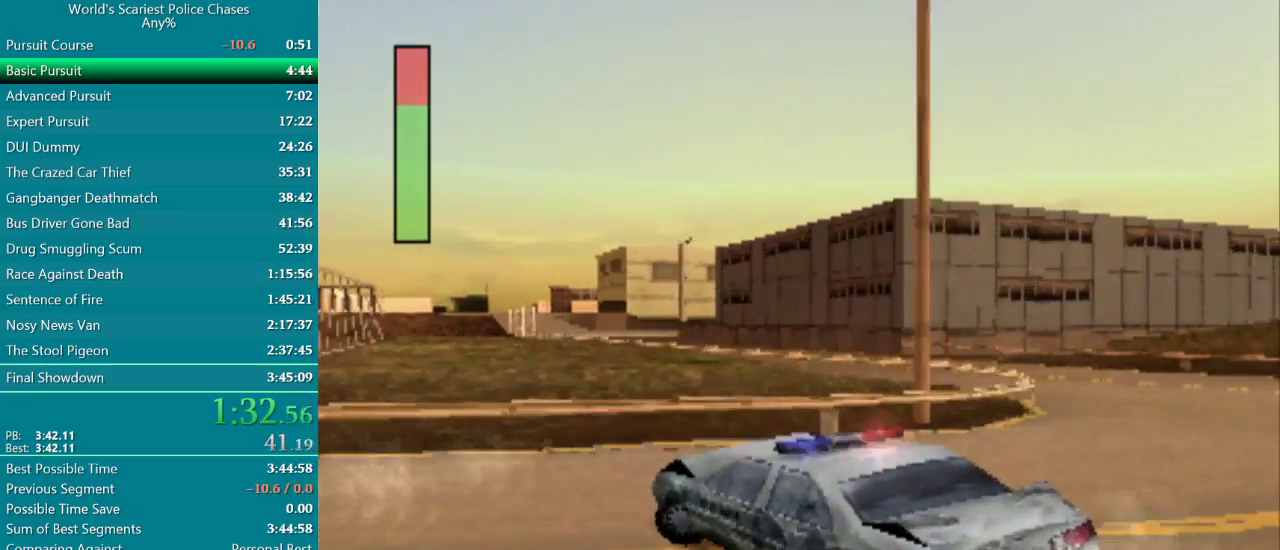
{"buttons": ["CROSS"], "events": [[133, "CIRCLE", "up"], [150, "CROSS", "down"], [233, "DPAD_LEFT", "up"]]}
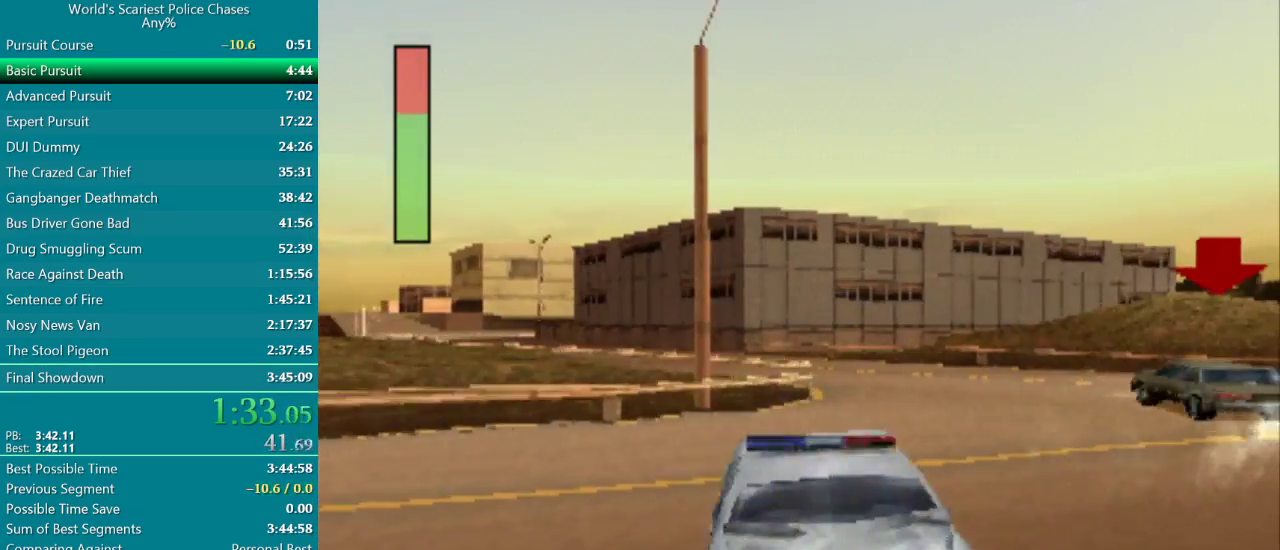
{"buttons": ["CROSS", "DPAD_RIGHT"], "events": [[183, "DPAD_RIGHT", "down"]]}
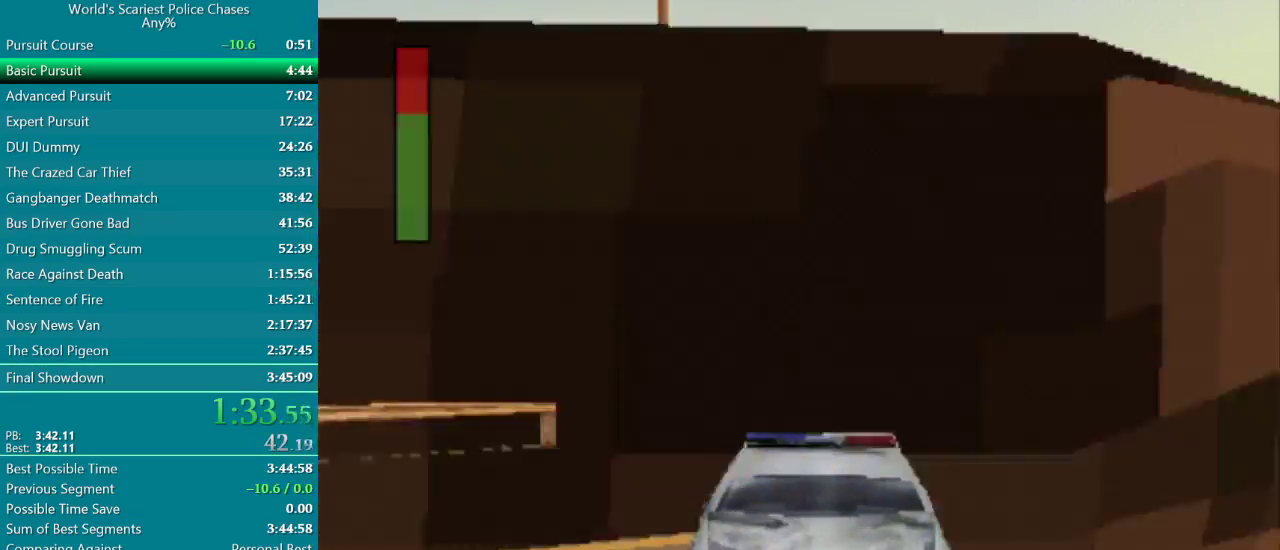
{"buttons": ["CROSS"], "events": [[117, "DPAD_RIGHT", "up"]]}
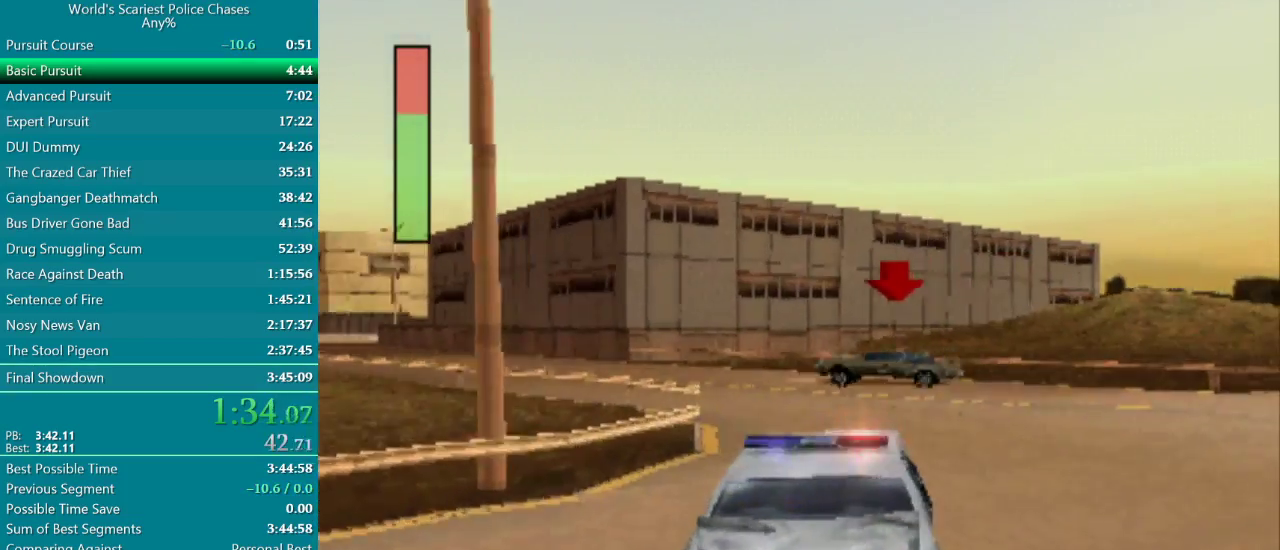
{"buttons": ["CROSS", "DPAD_LEFT"], "events": [[67, "DPAD_LEFT", "down"]]}
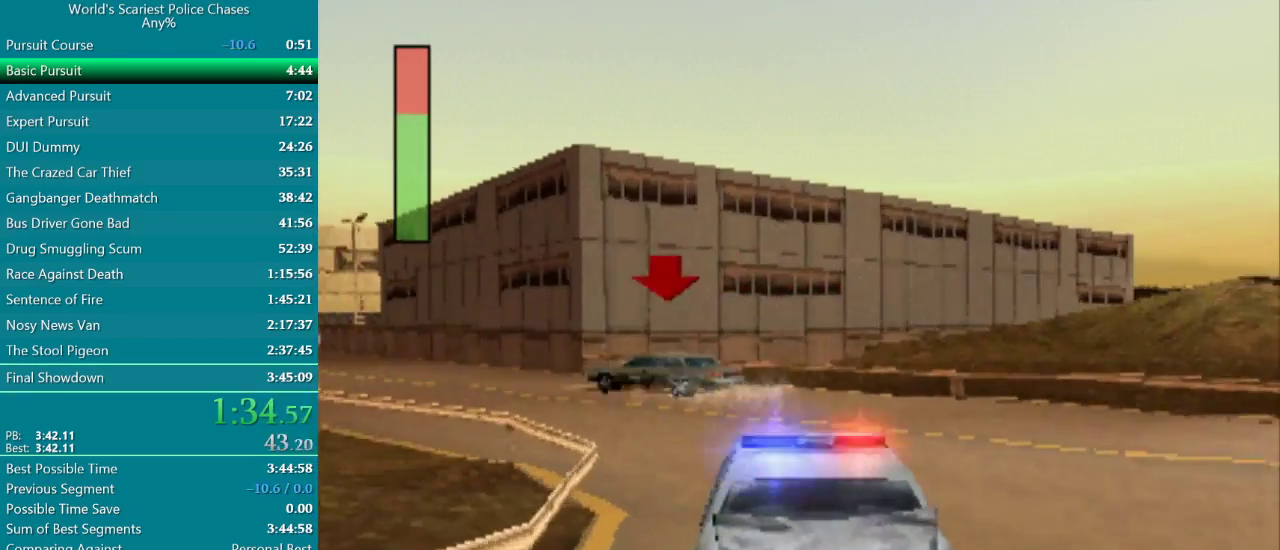
{"buttons": ["CROSS", "DPAD_LEFT"], "events": [[33, "DPAD_LEFT", "up"], [150, "DPAD_LEFT", "down"]]}
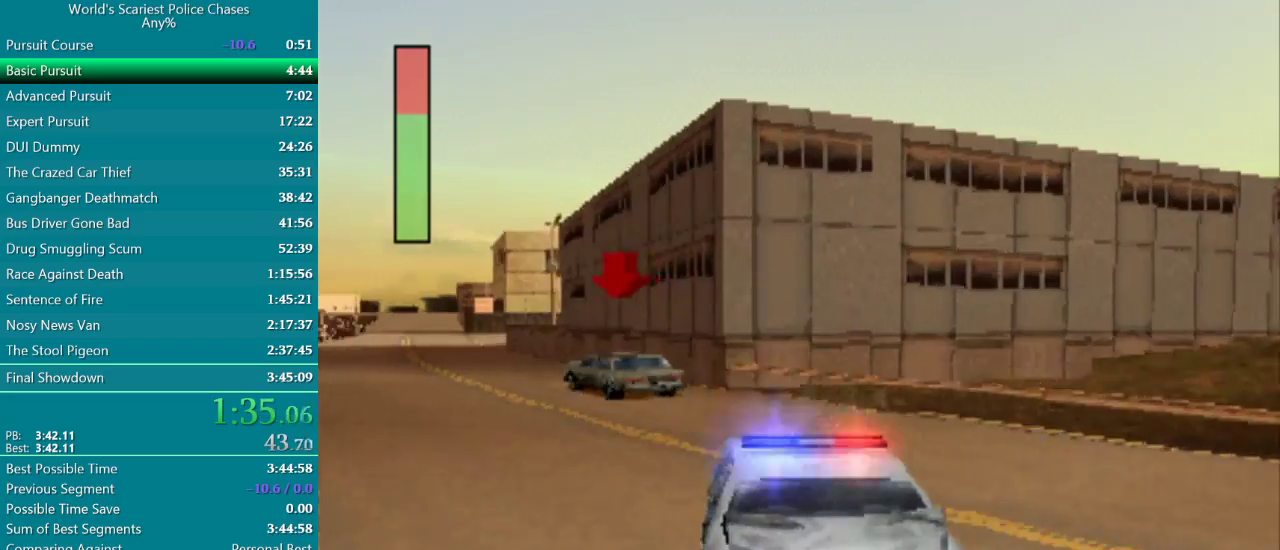
{"buttons": ["CROSS"], "events": [[183, "DPAD_LEFT", "up"]]}
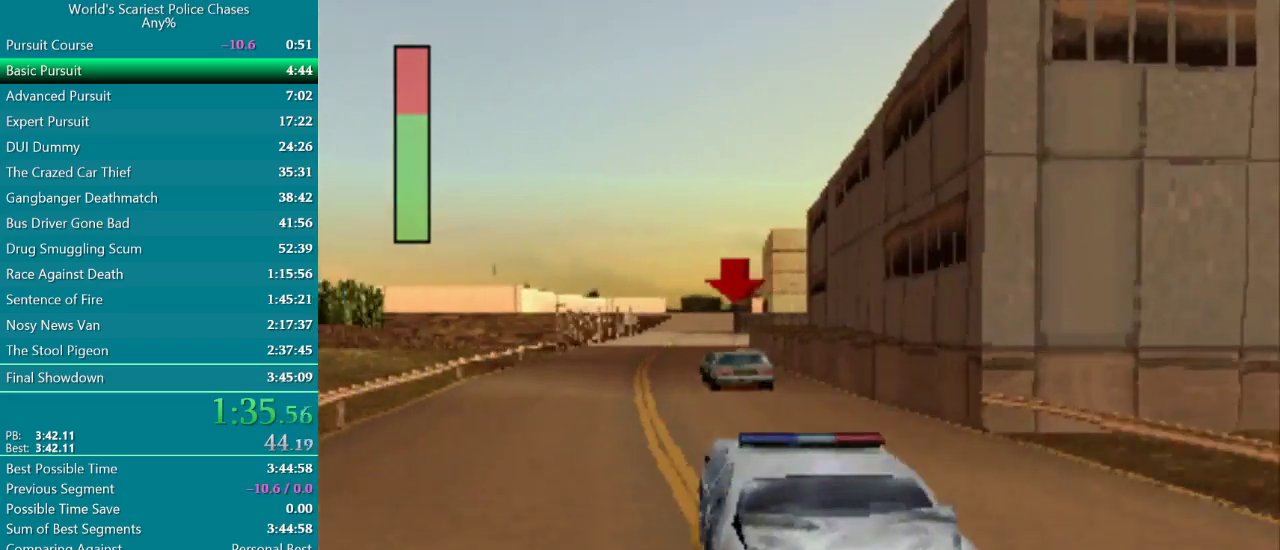
{"buttons": ["CROSS", "DPAD_LEFT"], "events": [[400, "DPAD_LEFT", "down"]]}
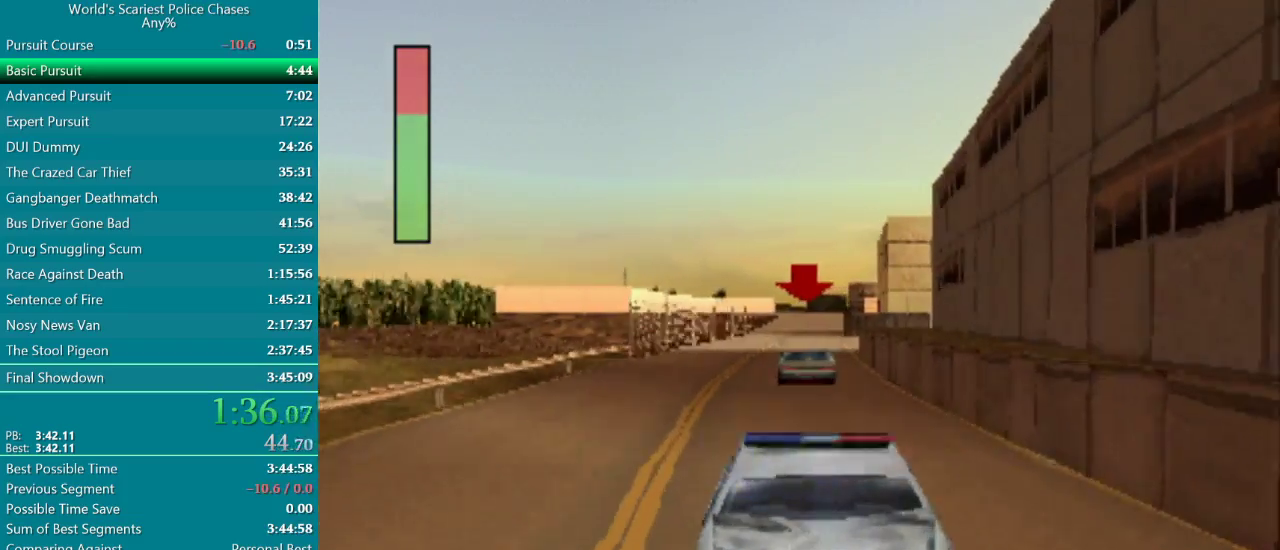
{"buttons": ["CROSS", "DPAD_RIGHT"], "events": [[33, "DPAD_LEFT", "up"], [450, "DPAD_RIGHT", "down"]]}
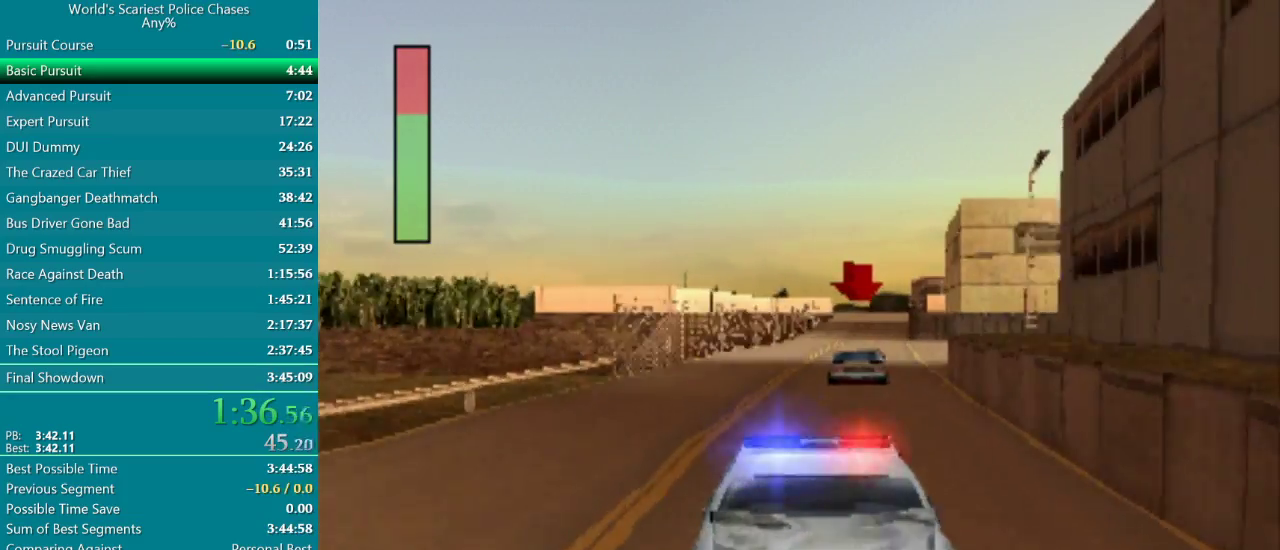
{"buttons": ["CROSS", "DPAD_RIGHT"], "events": [[83, "DPAD_RIGHT", "up"], [450, "DPAD_RIGHT", "down"]]}
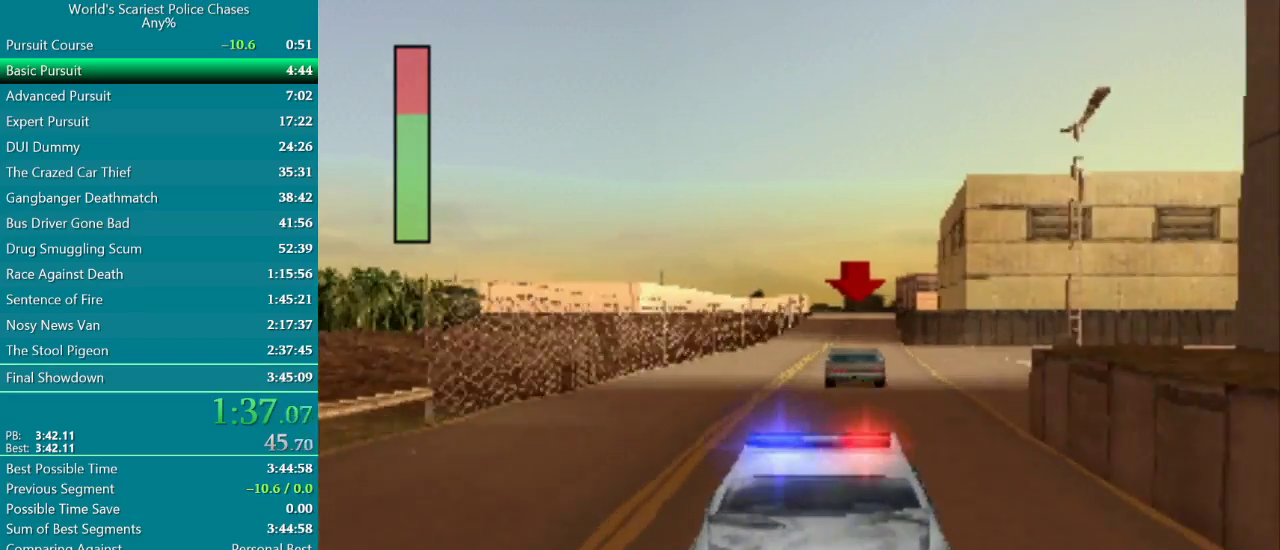
{"buttons": ["CROSS"], "events": [[83, "DPAD_RIGHT", "up"]]}
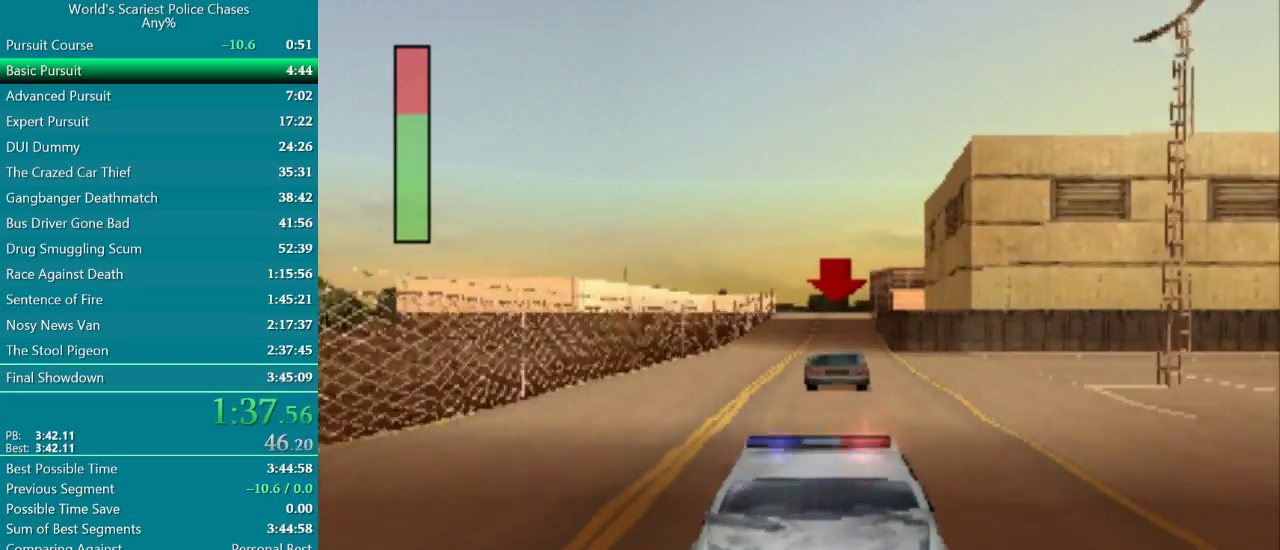
{"buttons": ["CROSS"], "events": []}
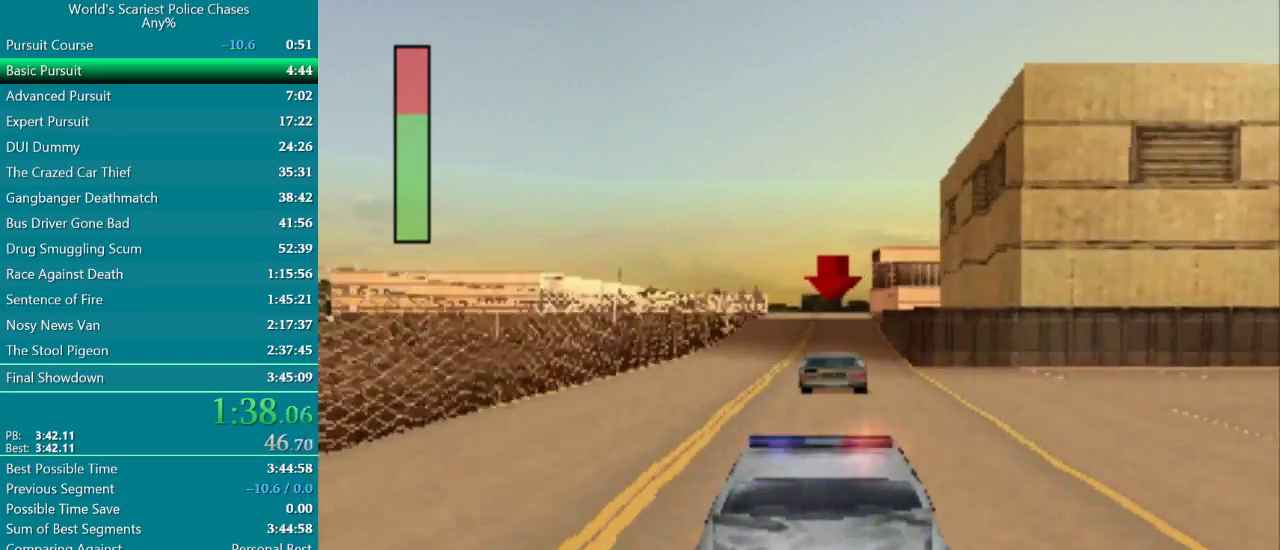
{"buttons": ["CROSS"], "events": [[233, "DPAD_LEFT", "down"], [367, "DPAD_LEFT", "up"]]}
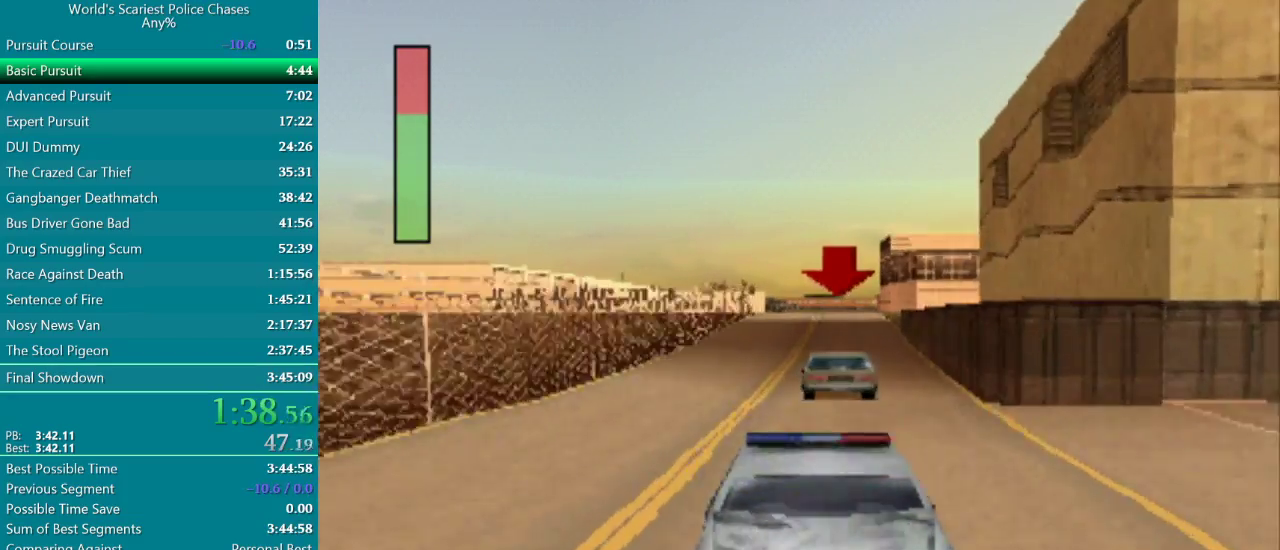
{"buttons": ["CROSS"], "events": []}
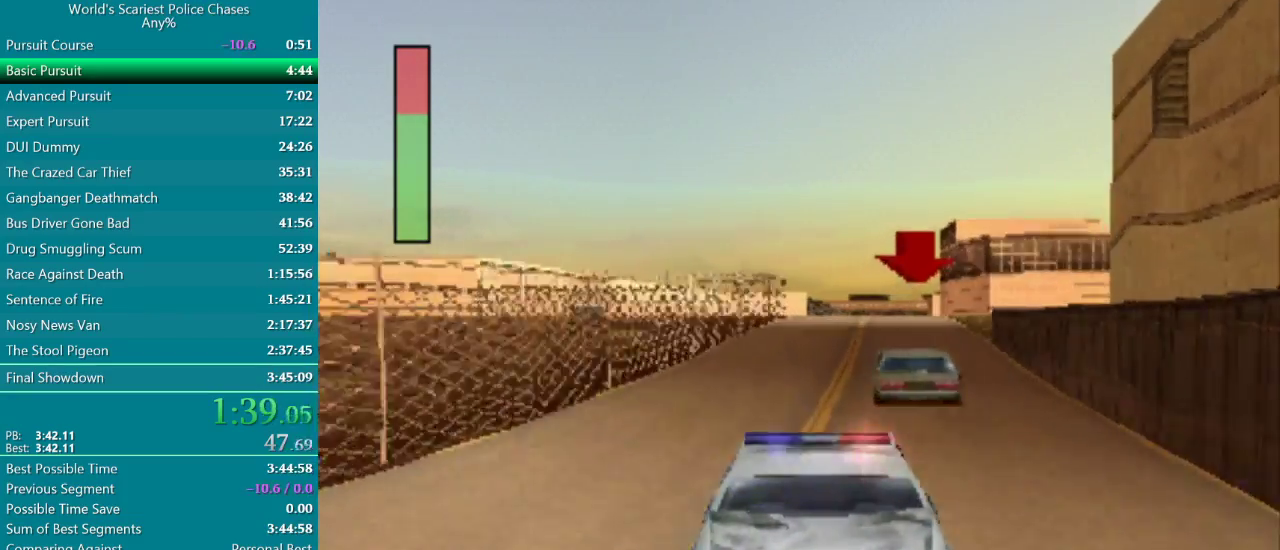
{"buttons": ["CROSS"], "events": [[183, "DPAD_RIGHT", "down"], [333, "DPAD_RIGHT", "up"]]}
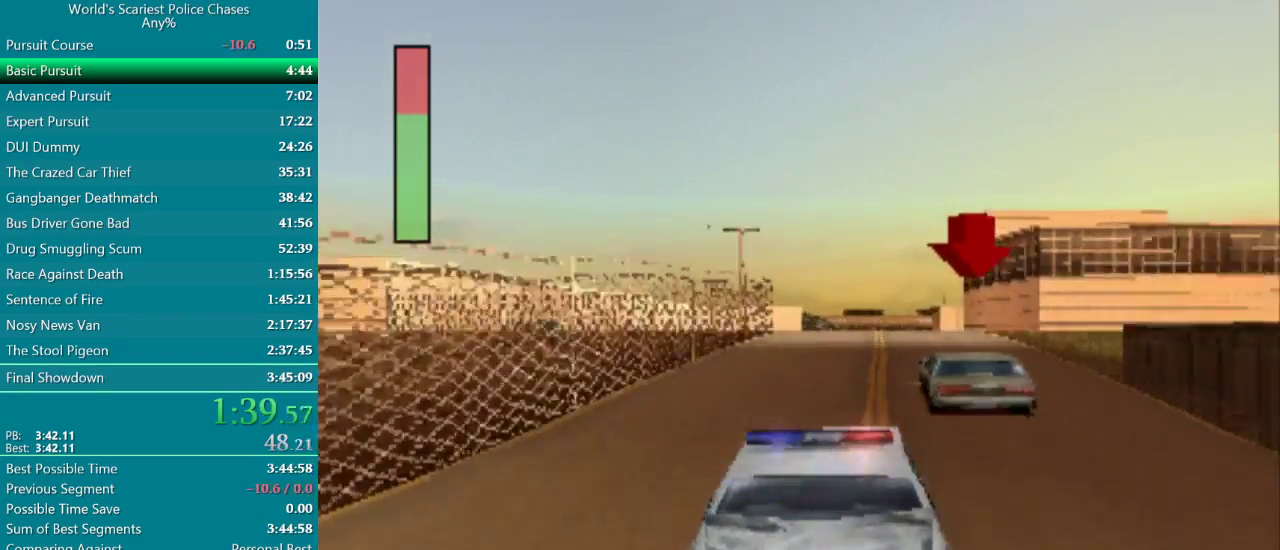
{"buttons": ["CROSS"], "events": [[367, "DPAD_RIGHT", "down"], [467, "DPAD_RIGHT", "up"]]}
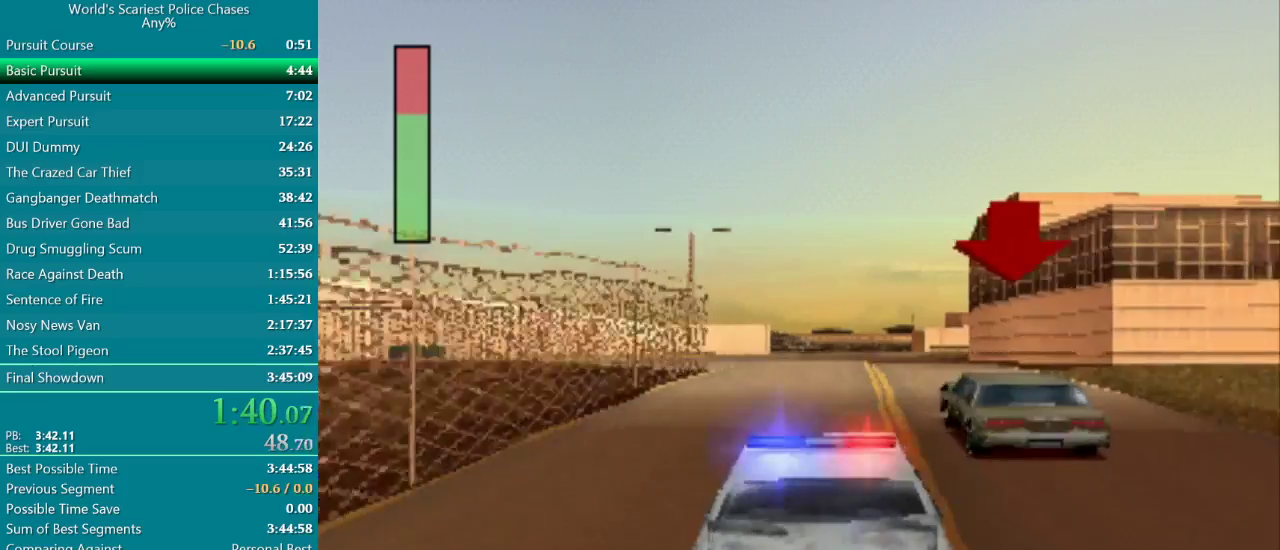
{"buttons": ["DPAD_RIGHT"], "events": [[350, "DPAD_RIGHT", "down"], [483, "CROSS", "up"]]}
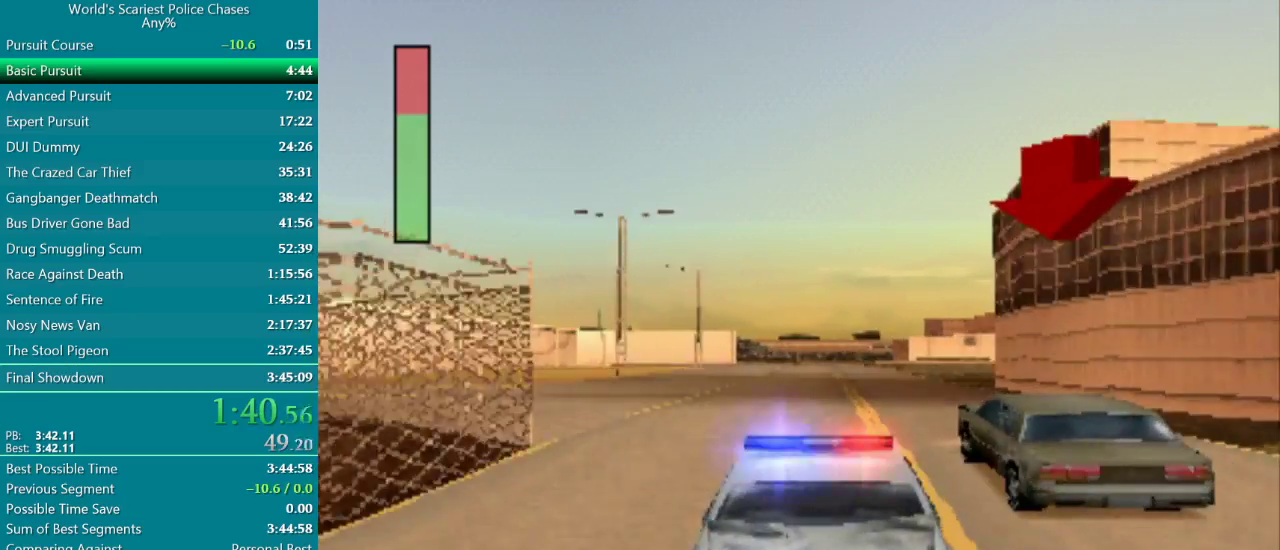
{"buttons": [], "events": [[17, "DPAD_RIGHT", "up"], [117, "DPAD_RIGHT", "down"], [500, "DPAD_RIGHT", "up"]]}
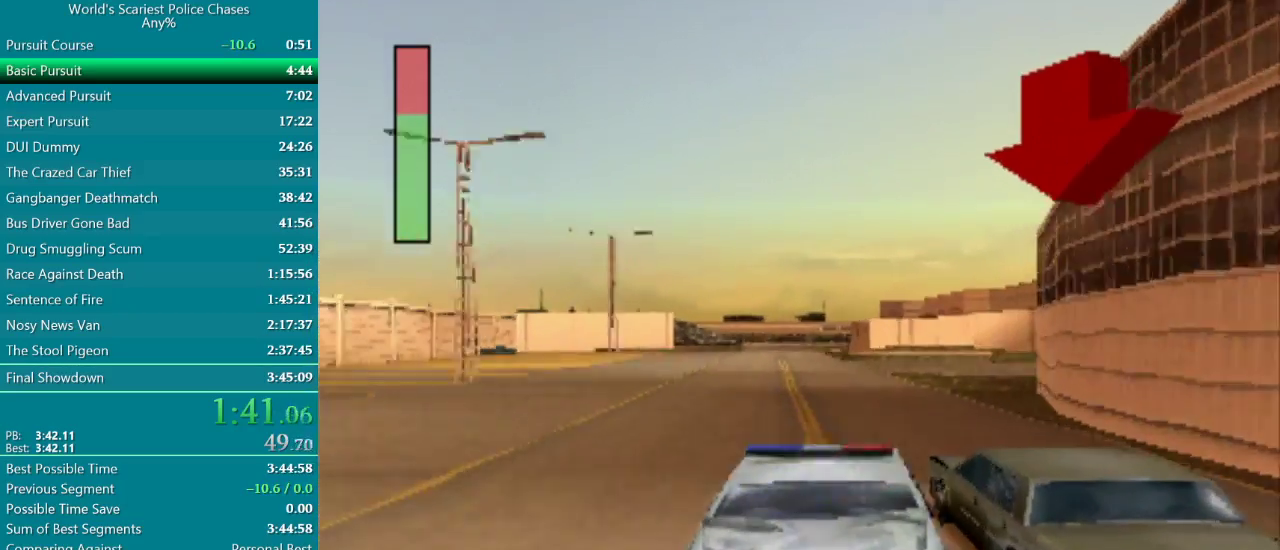
{"buttons": ["DPAD_RIGHT"], "events": [[300, "DPAD_RIGHT", "down"]]}
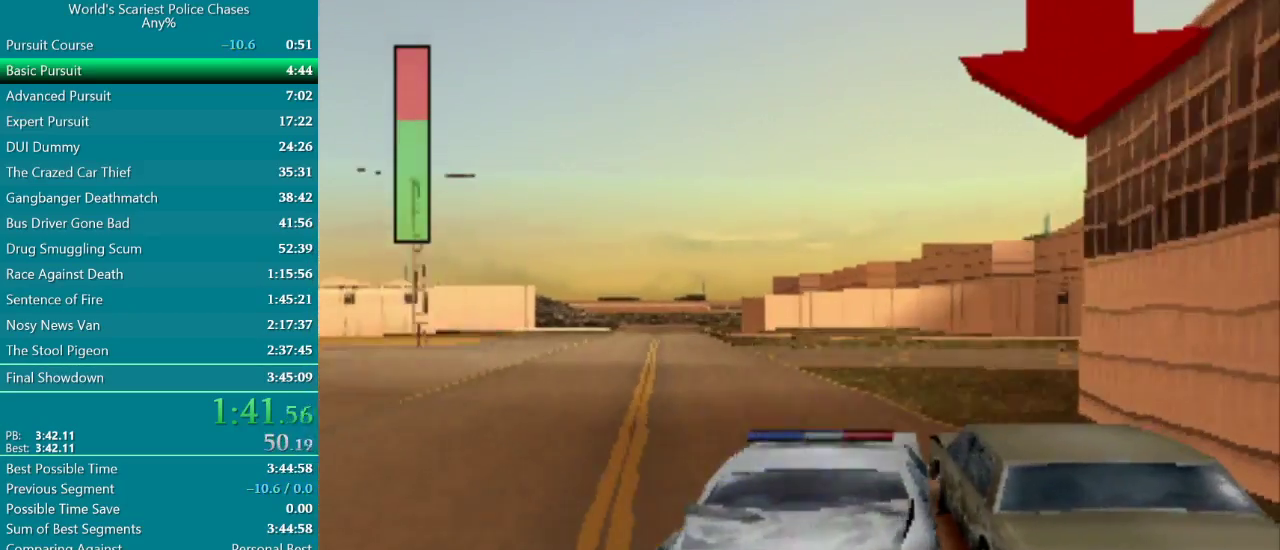
{"buttons": ["CROSS", "DPAD_RIGHT"], "events": [[83, "DPAD_RIGHT", "up"], [267, "DPAD_RIGHT", "down"], [450, "CROSS", "down"]]}
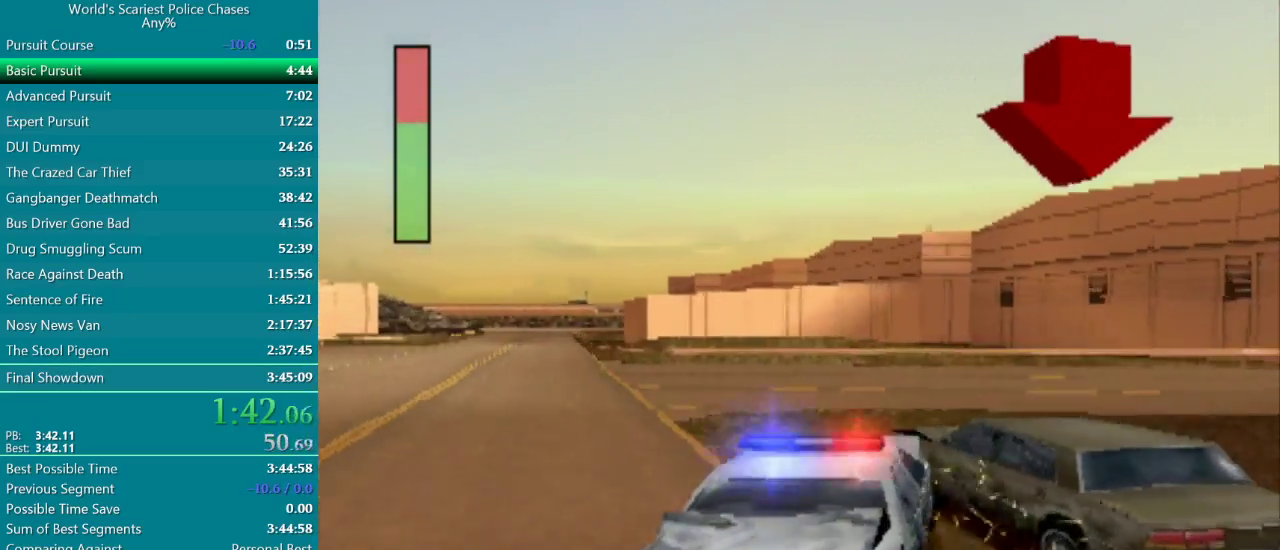
{"buttons": ["CROSS", "DPAD_LEFT"], "events": [[33, "DPAD_RIGHT", "up"], [250, "DPAD_LEFT", "down"]]}
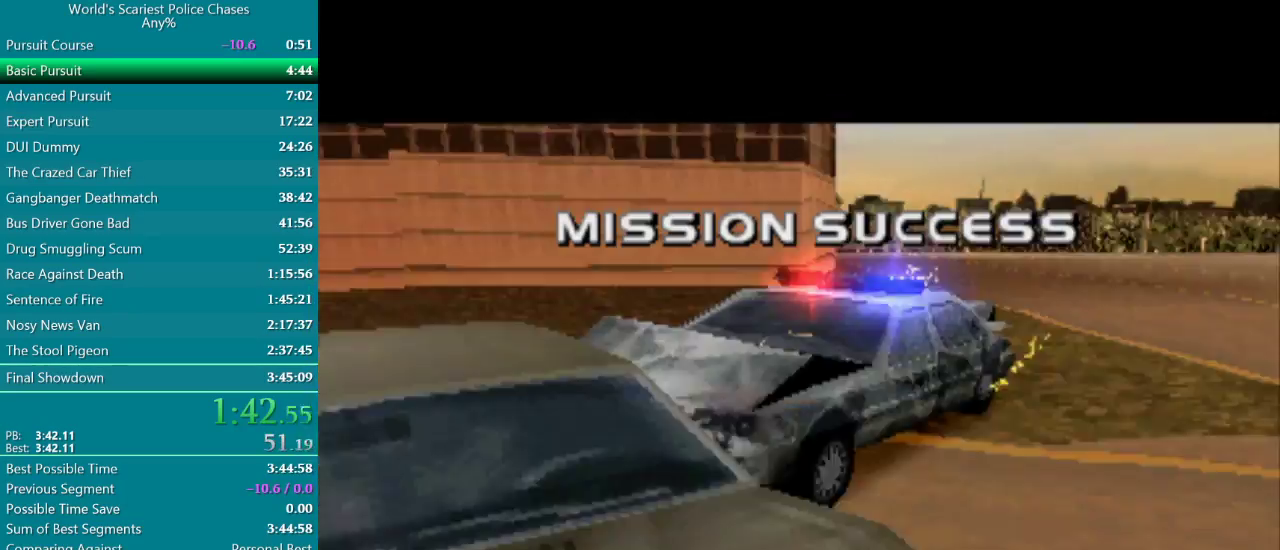
{"buttons": [], "events": [[317, "CROSS", "up"], [317, "DPAD_LEFT", "up"]]}
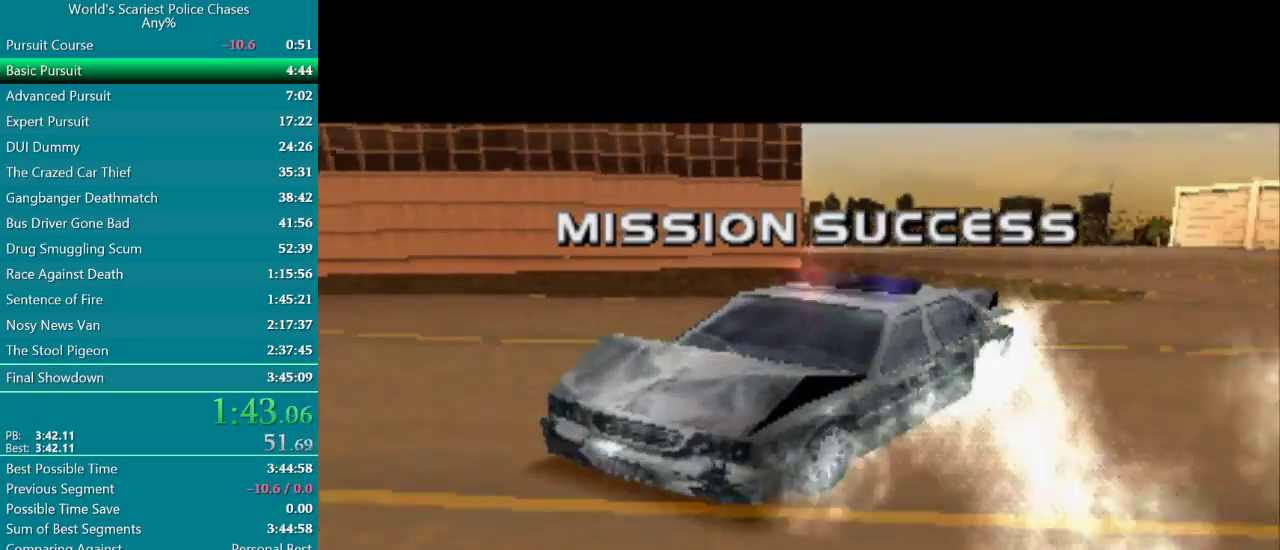
{"buttons": [], "events": [[400, "CROSS", "down"], [450, "CROSS", "up"]]}
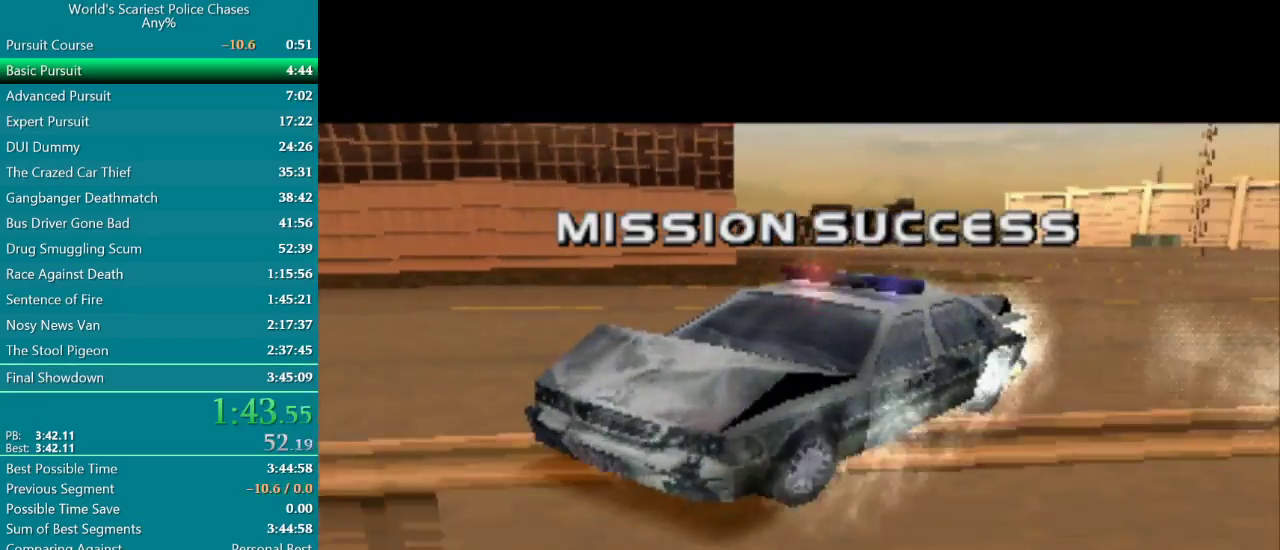
{"buttons": ["CROSS"], "events": [[200, "CROSS", "down"], [333, "CROSS", "up"], [383, "CROSS", "down"], [433, "CROSS", "up"], [483, "CROSS", "down"]]}
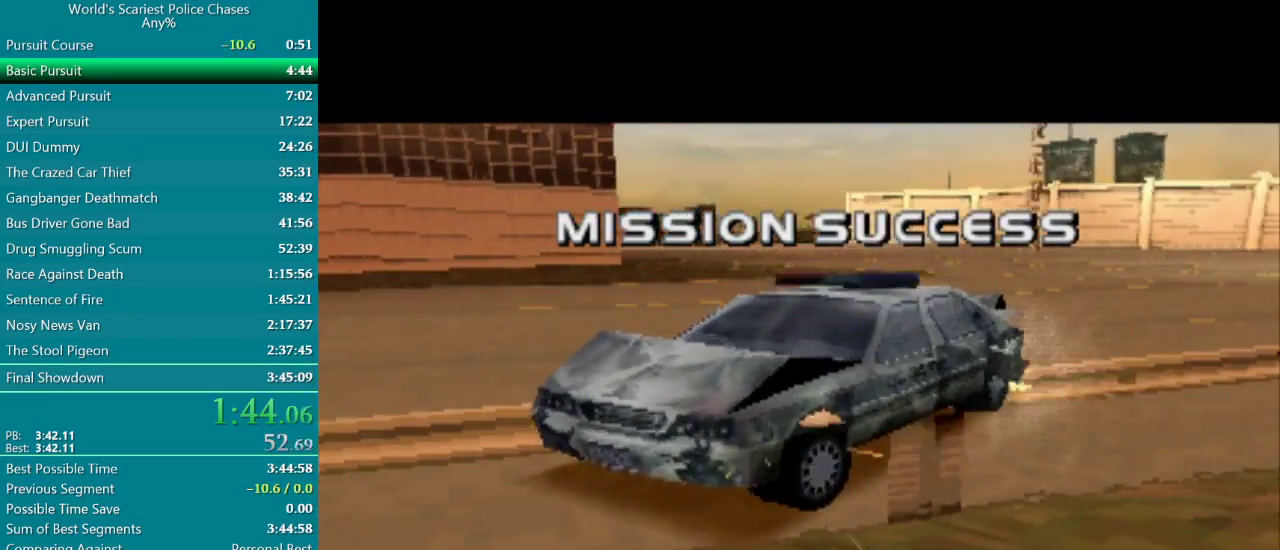
{"buttons": [], "events": [[33, "CROSS", "up"], [317, "CROSS", "down"], [367, "CROSS", "up"]]}